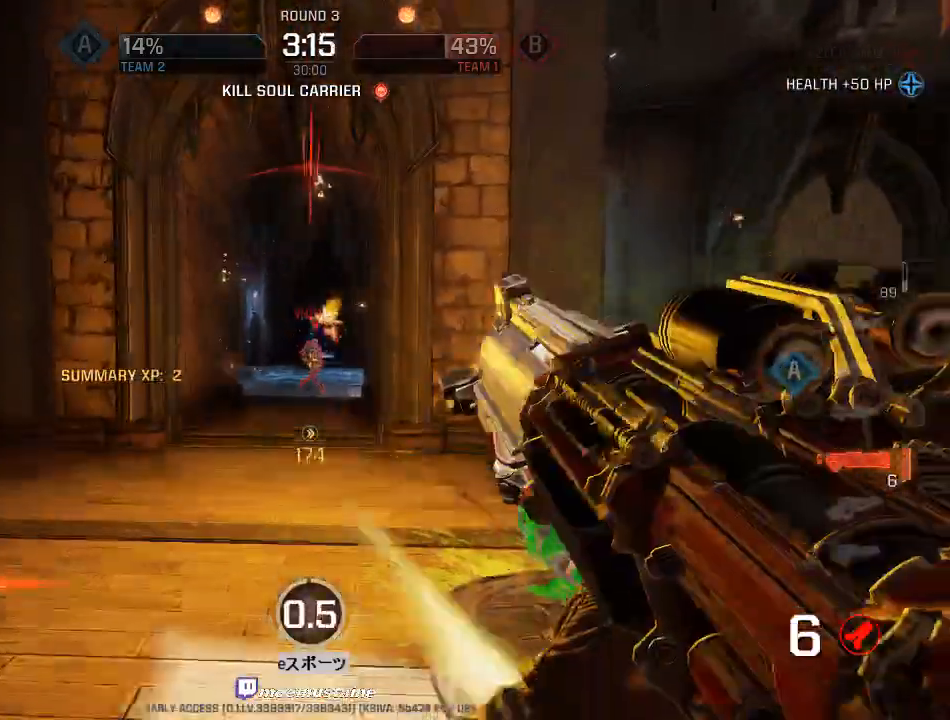
Gameplay with keyboard and mouse; each line is a JSON object with the keys and mouse buttons held at the frame after it. "events" lists presses ("down") and releases ("up") of "a", "caps_lock", "d", "e", "f", "q", "r", "s", "shift", "space", "tab", "w", "mouse_left", "mouse_wheel", "mouse_right", "mouse_mb4" and "mouse_mb5" between this image and that frame as [ms after this image, input, new state], when the widget could be followed in between. "mouse_left", "mouse_wheel", "mouse_right", "mouse_mb4", "mouse_mb5" = the "left", "wheel", "right", "mb4", "mb5" buttons of the "mouse" list. No other keys are recorded. "wheel" means that the mouse wheel is clicked or scrolled. Mouse movement is not recorded.
{"keys": ["d", "s"], "mouse": [], "events": [[17, "a", "up"], [217, "d", "down"], [217, "mouse_right", "down"], [400, "mouse_right", "up"]]}
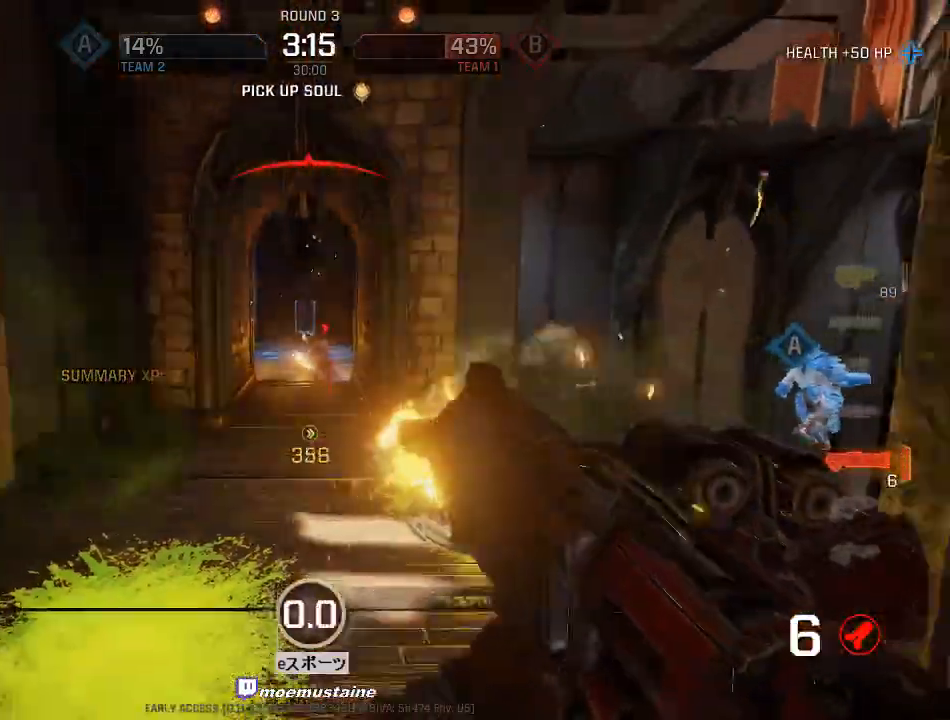
{"keys": ["a"], "mouse": ["right"], "events": [[133, "mouse_left", "down"], [183, "q", "down"], [183, "s", "up"], [250, "q", "up"], [283, "mouse_right", "down"], [333, "a", "down"], [333, "s", "down"], [367, "mouse_left", "up"], [400, "d", "up"], [450, "s", "up"]]}
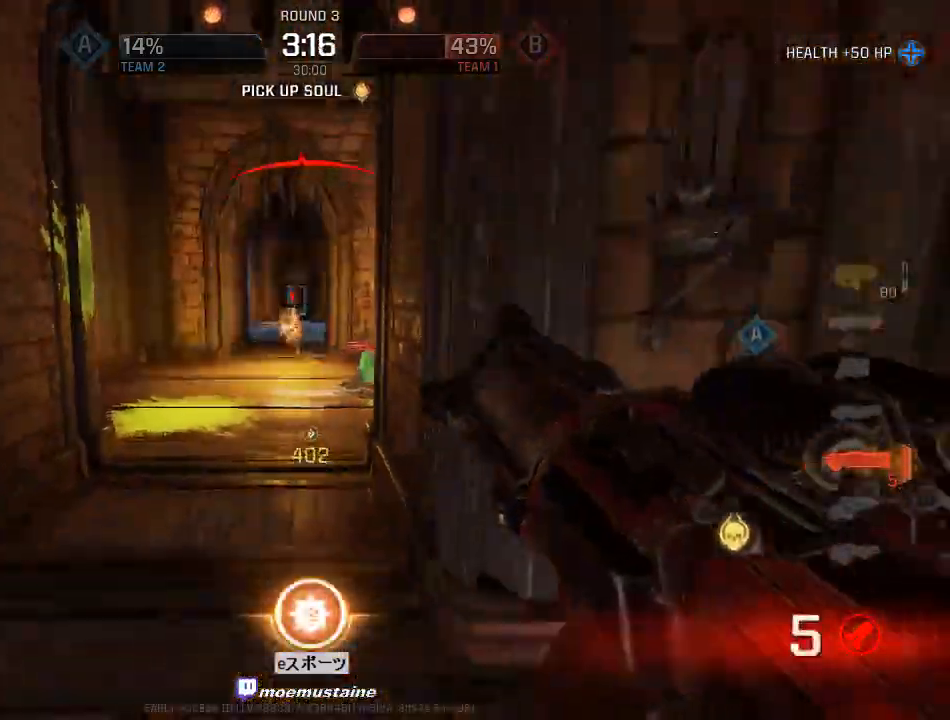
{"keys": ["a"], "mouse": ["left"], "events": [[100, "mouse_right", "up"], [467, "mouse_left", "down"]]}
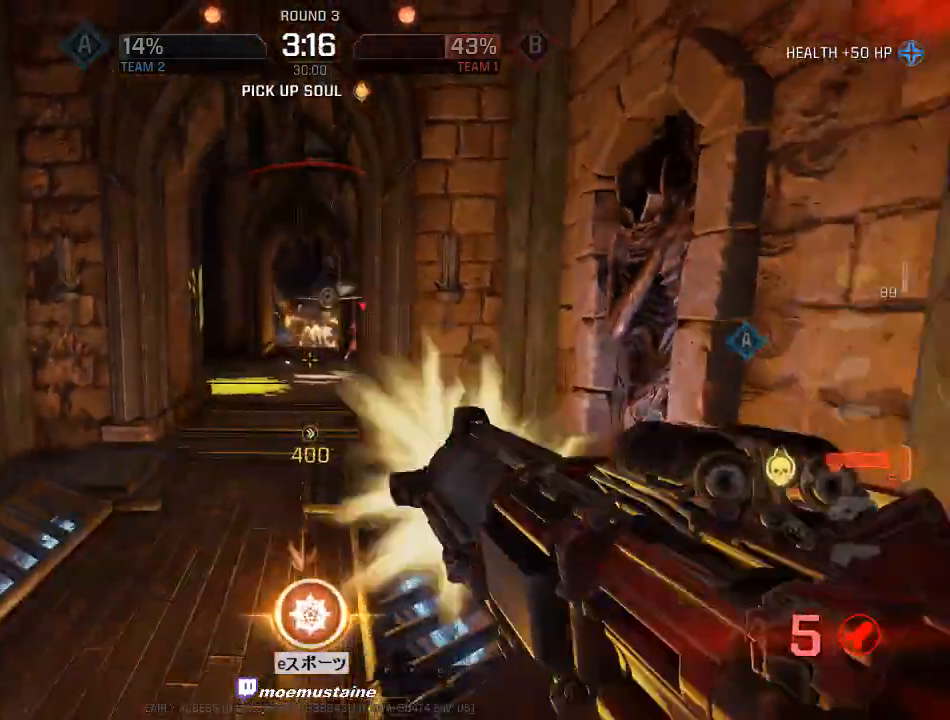
{"keys": ["a"], "mouse": [], "events": [[100, "mouse_right", "down"], [250, "mouse_left", "up"], [367, "mouse_right", "up"]]}
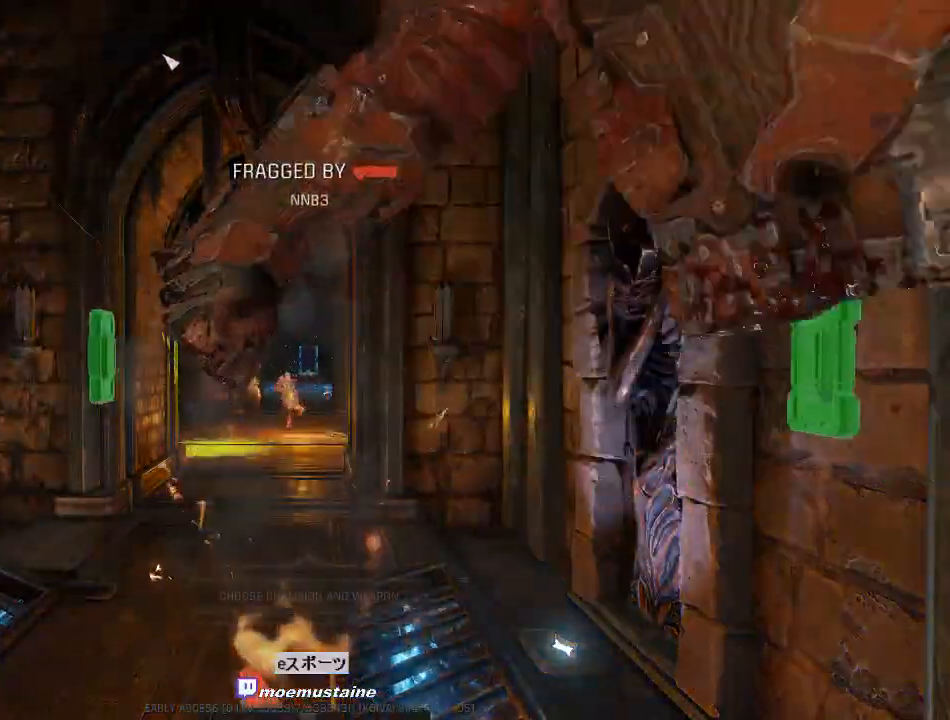
{"keys": [], "mouse": [], "events": [[117, "a", "up"]]}
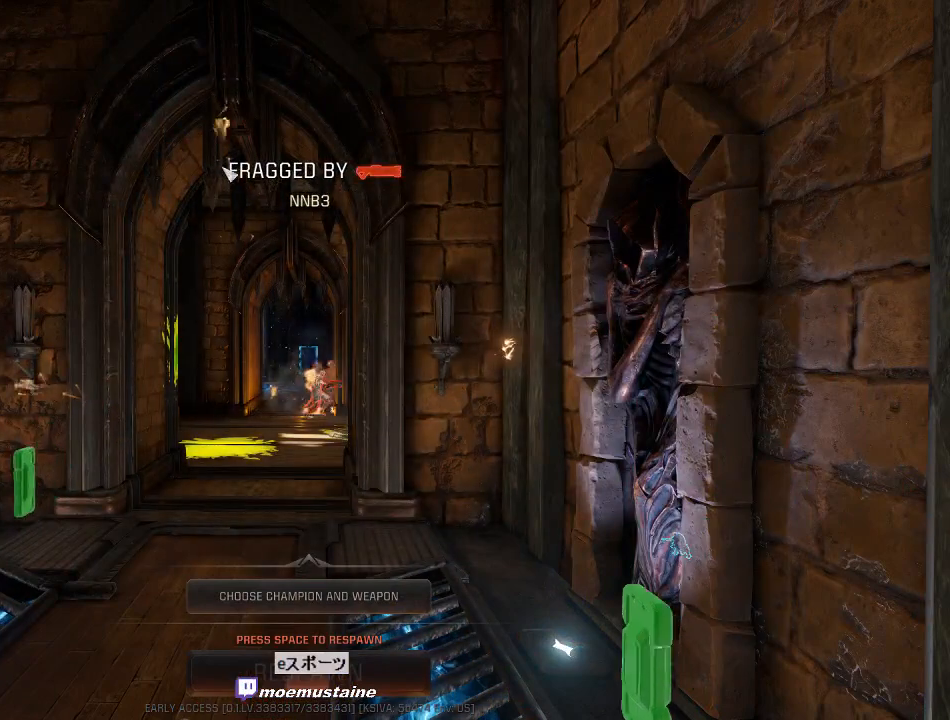
{"keys": [], "mouse": [], "events": []}
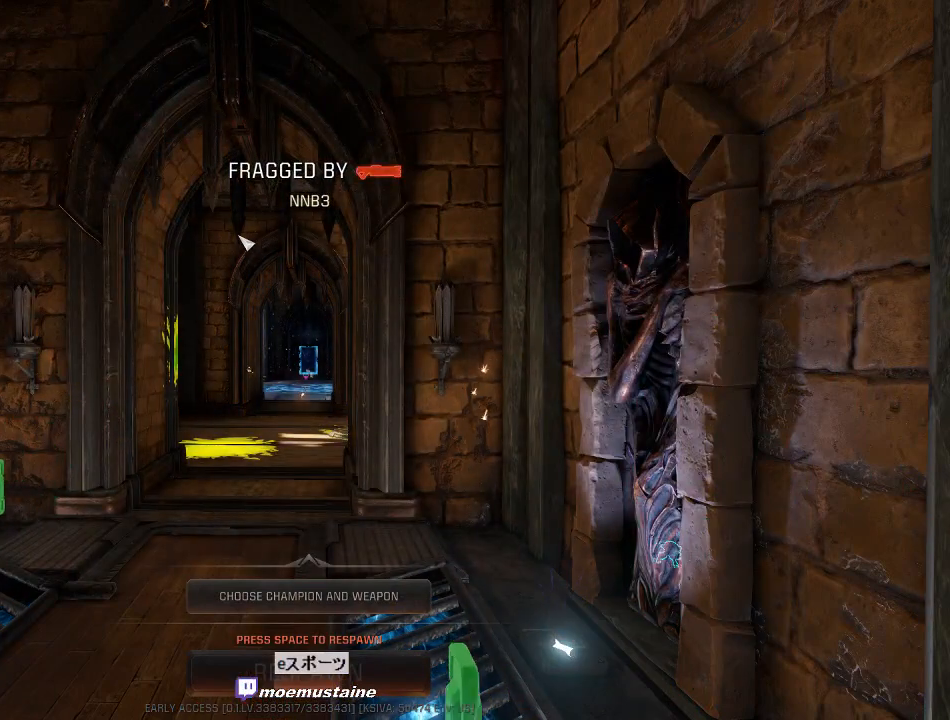
{"keys": [], "mouse": [], "events": []}
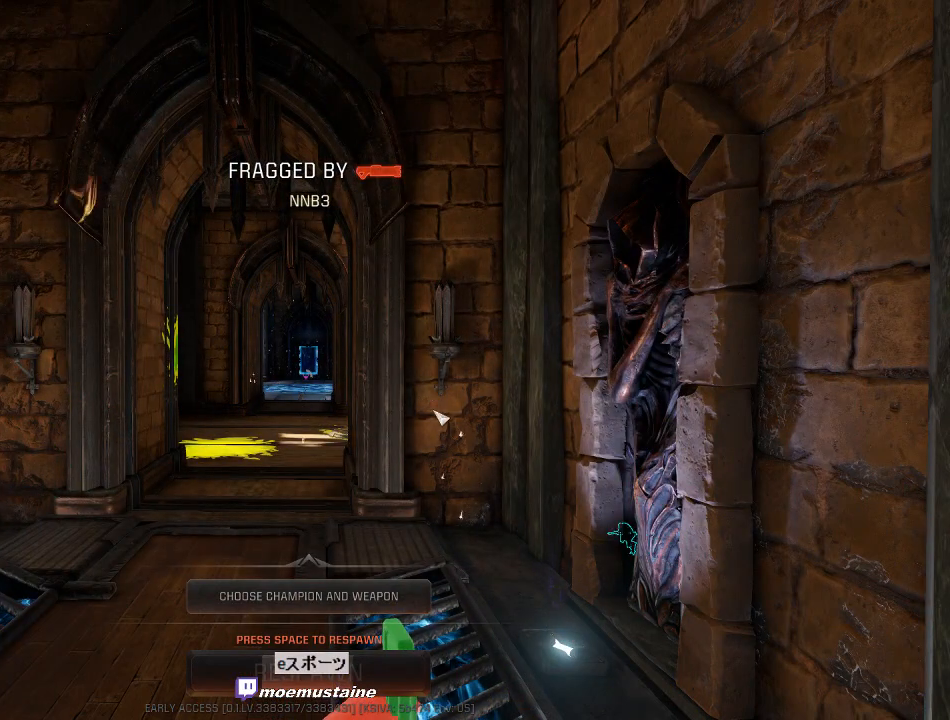
{"keys": [], "mouse": [], "events": []}
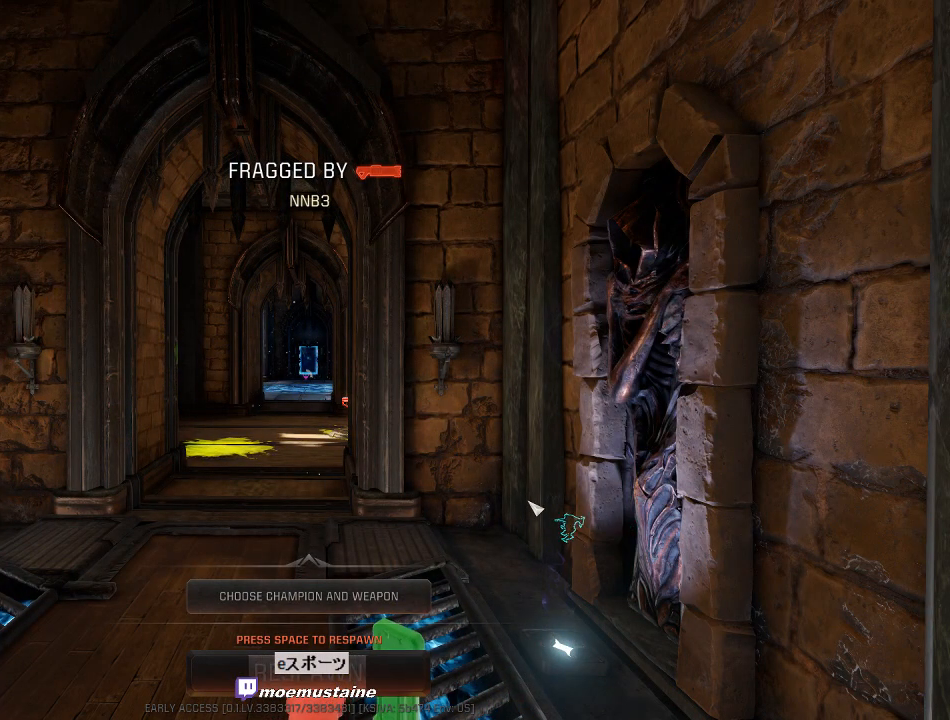
{"keys": [], "mouse": [], "events": []}
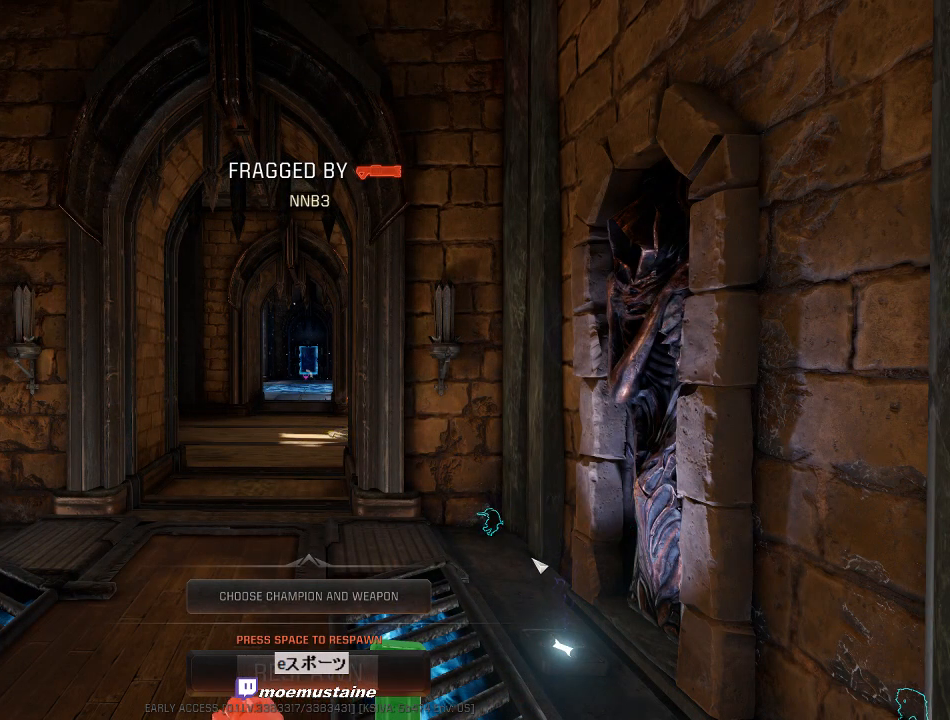
{"keys": [], "mouse": [], "events": []}
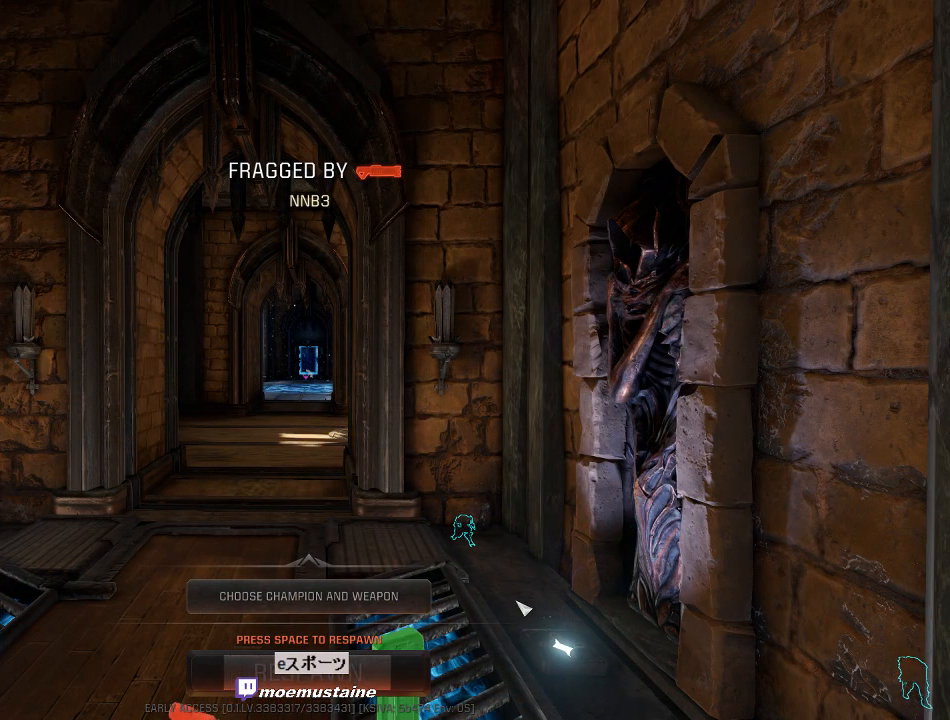
{"keys": [], "mouse": [], "events": []}
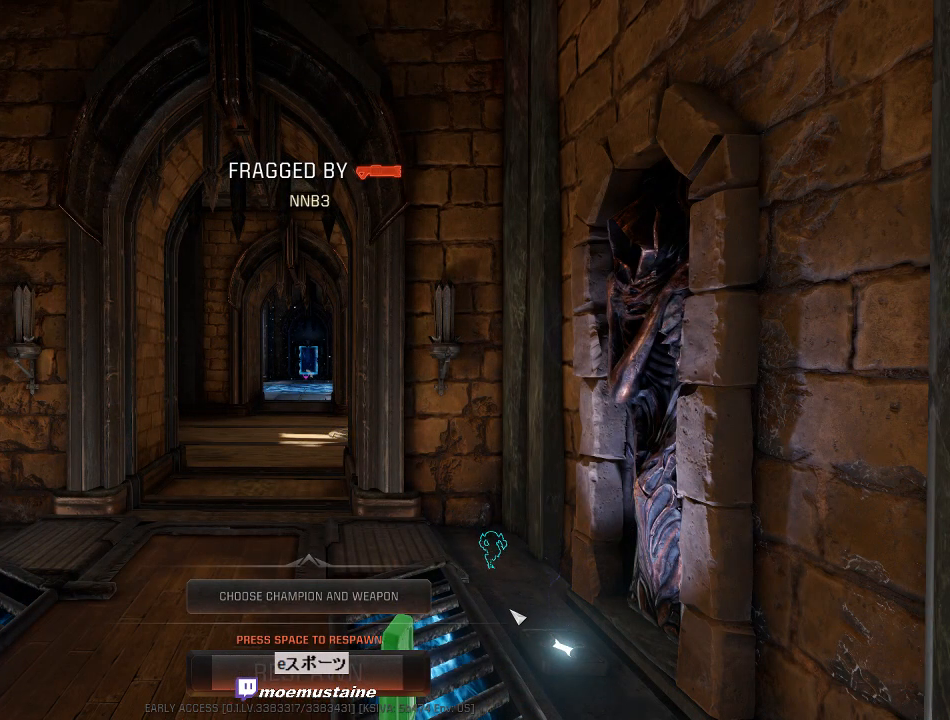
{"keys": [], "mouse": [], "events": []}
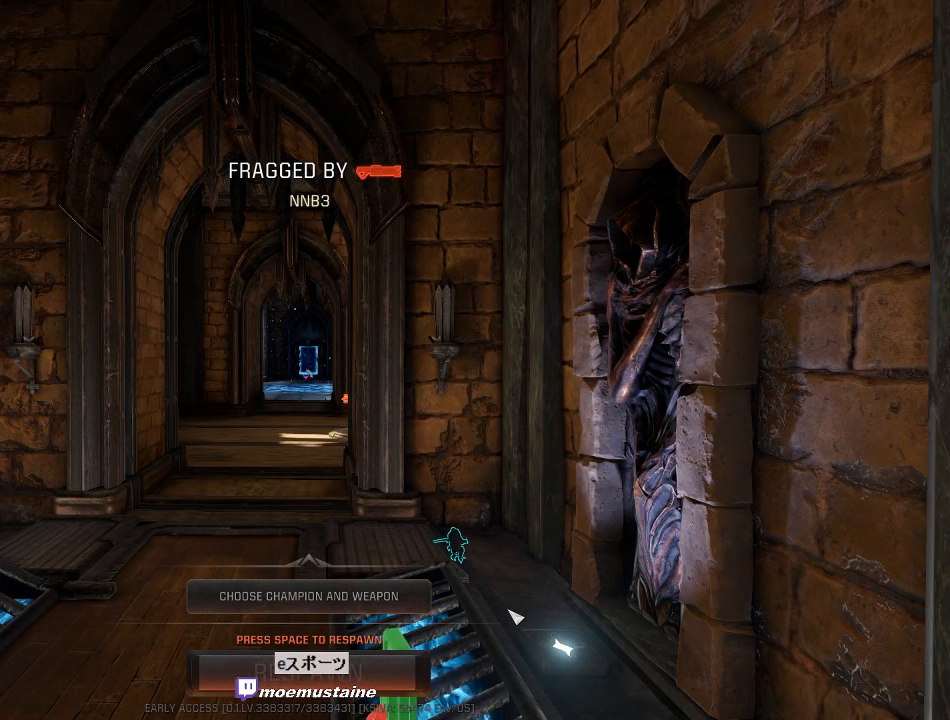
{"keys": ["w"], "mouse": [], "events": [[150, "space", "down"], [250, "space", "up"], [317, "space", "down"], [400, "space", "up"], [400, "w", "down"]]}
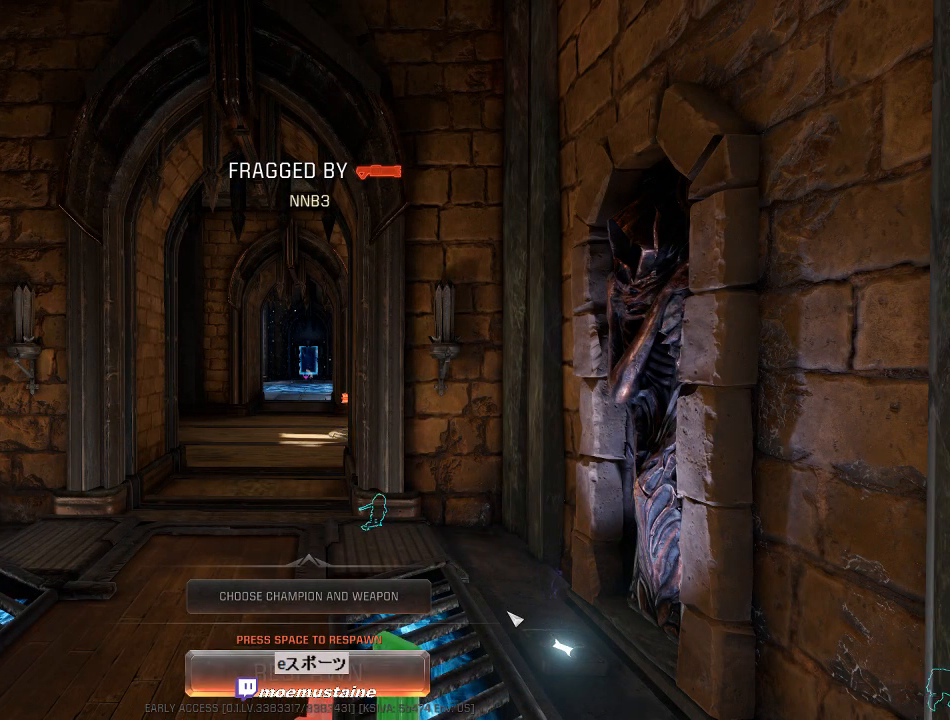
{"keys": ["w"], "mouse": [], "events": []}
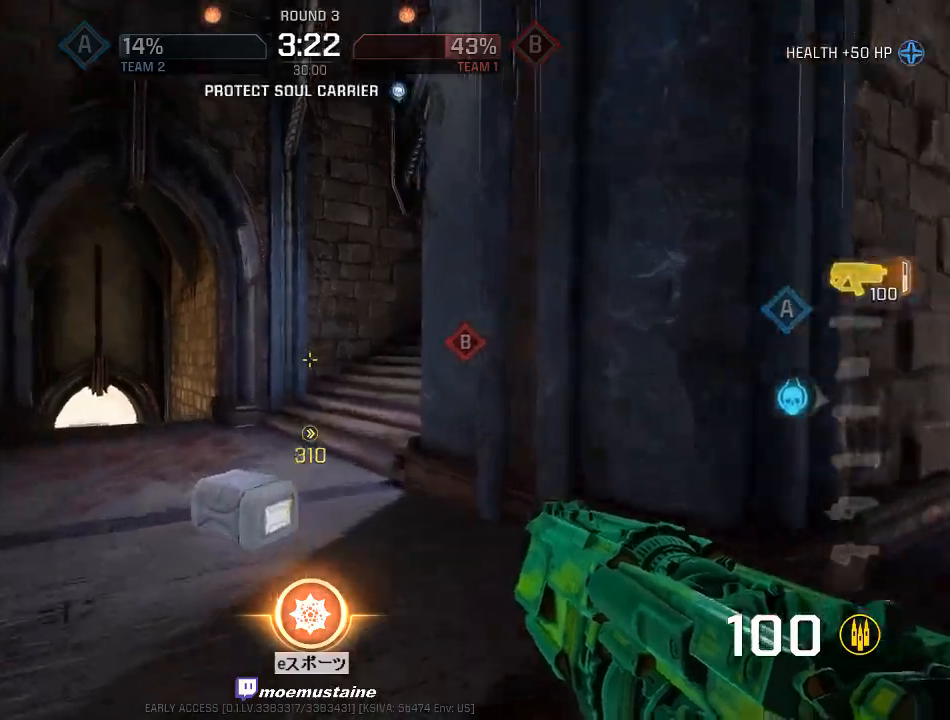
{"keys": ["d", "w"], "mouse": [], "events": [[100, "a", "down"], [267, "a", "up"], [467, "d", "down"]]}
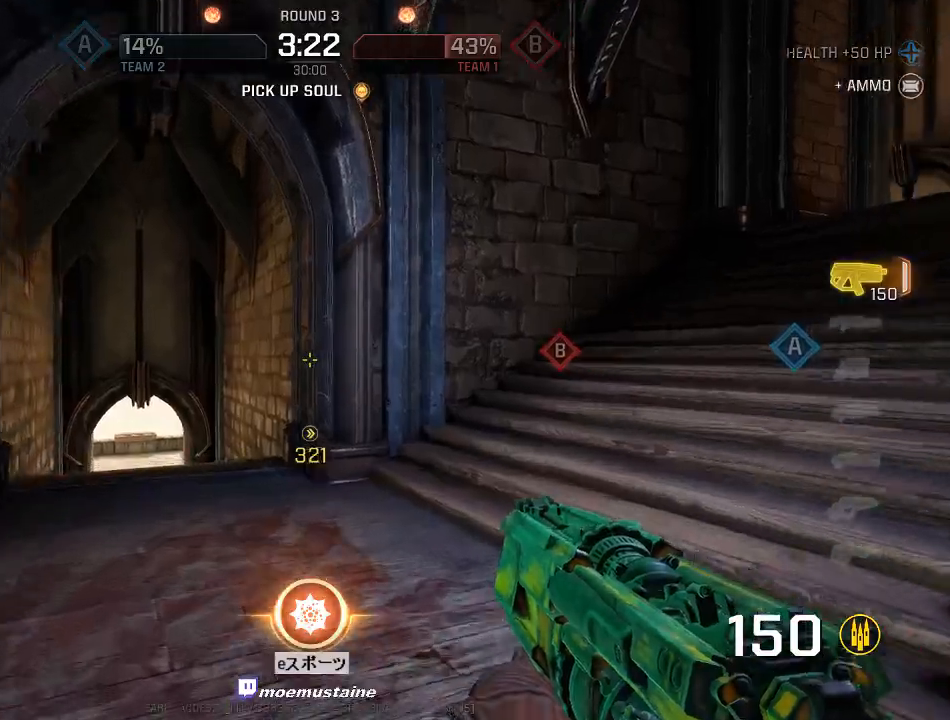
{"keys": ["d", "w"], "mouse": ["right"], "events": [[167, "mouse_right", "down"], [267, "mouse_right", "up"], [500, "mouse_right", "down"]]}
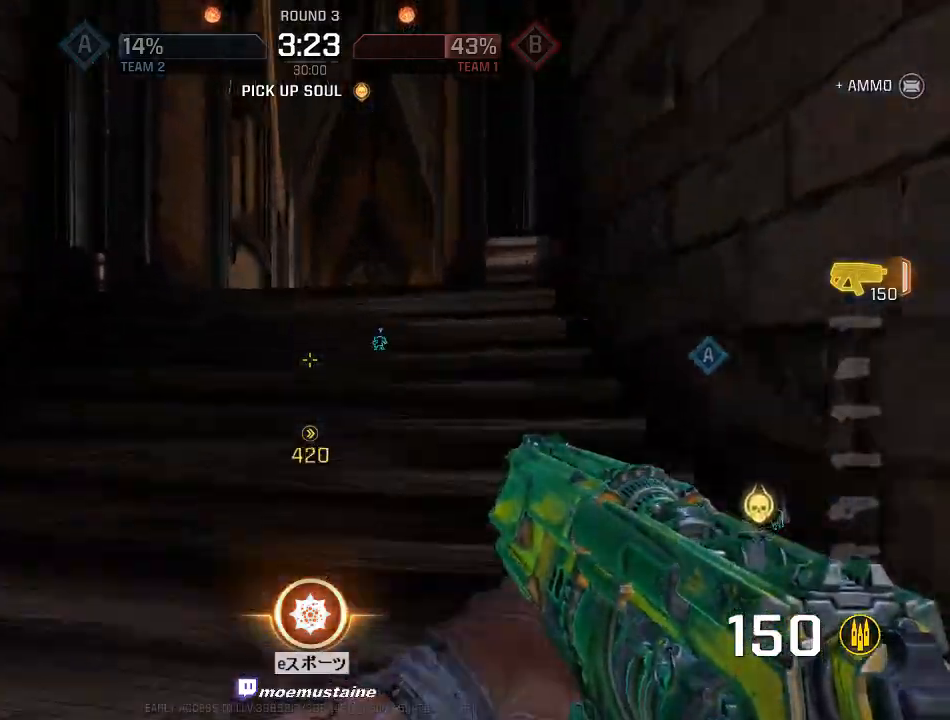
{"keys": ["d", "w"], "mouse": [], "events": [[467, "mouse_right", "up"]]}
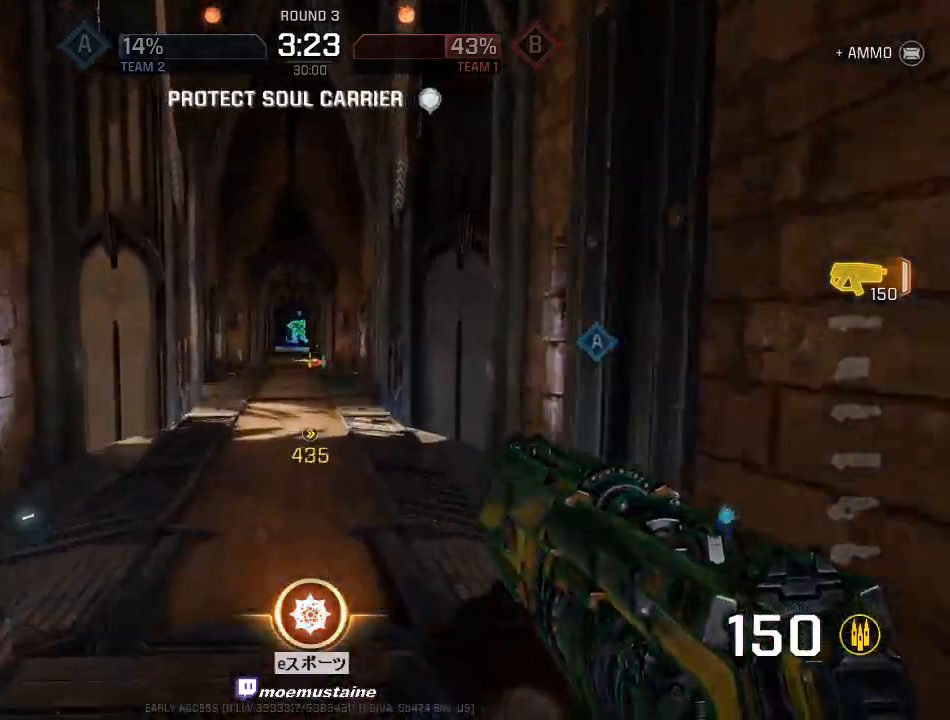
{"keys": ["d", "w"], "mouse": ["right"], "events": [[483, "mouse_right", "down"]]}
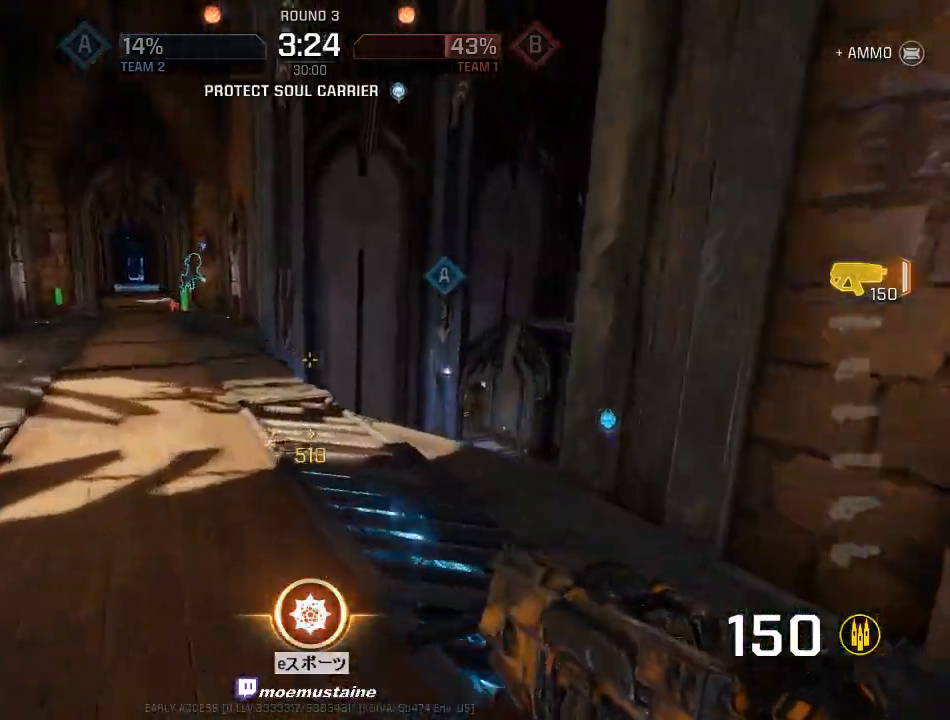
{"keys": ["a", "w"], "mouse": [], "events": [[100, "a", "down"], [133, "mouse_right", "up"], [150, "d", "up"]]}
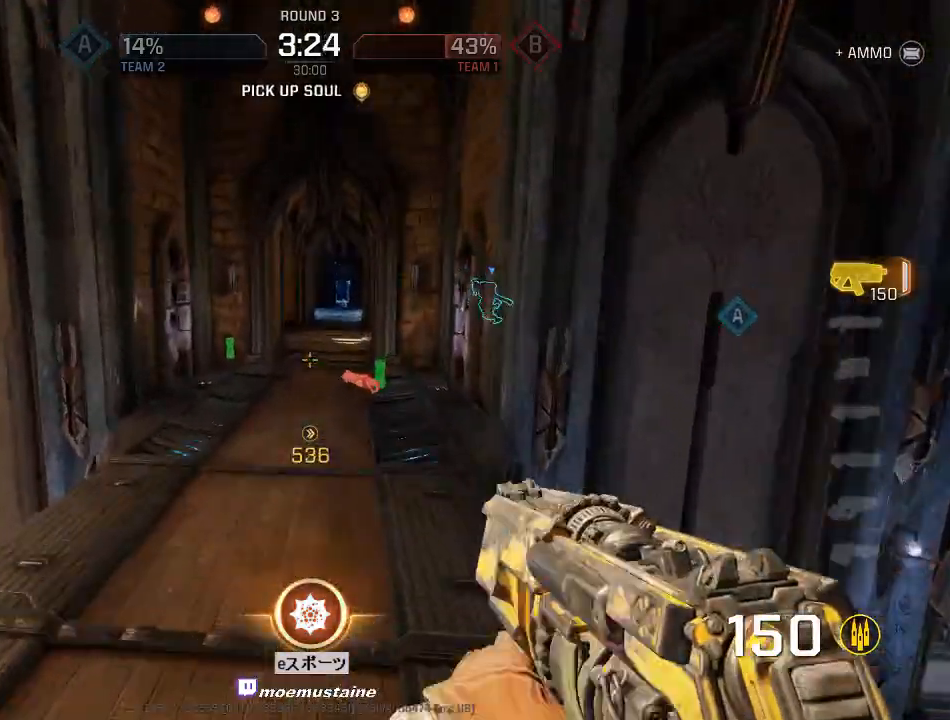
{"keys": ["a", "w"], "mouse": [], "events": [[150, "mouse_right", "down"], [333, "mouse_right", "up"]]}
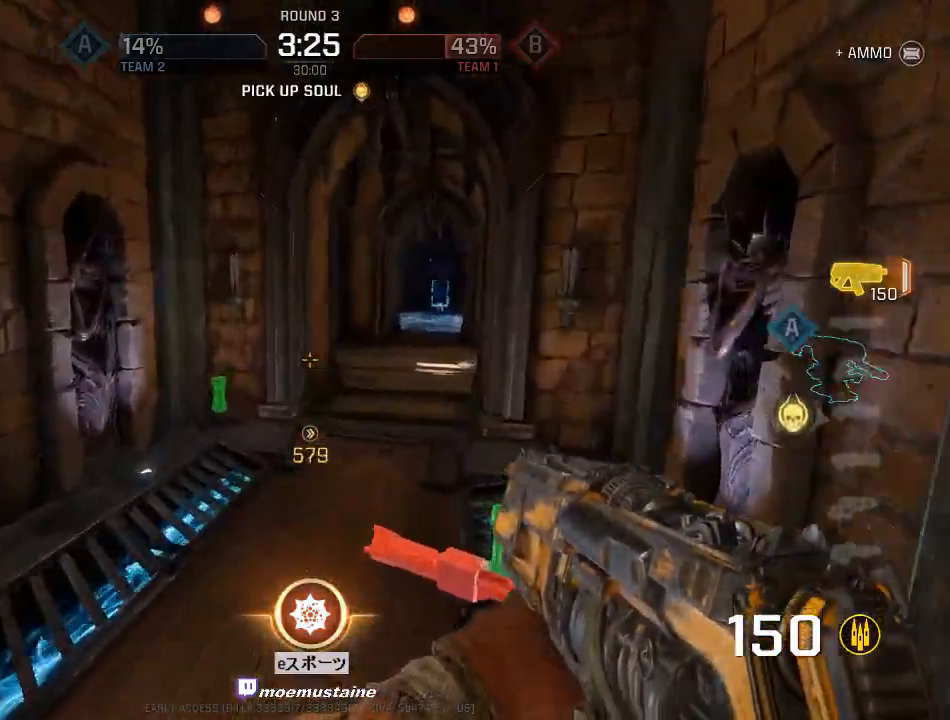
{"keys": ["a", "w"], "mouse": [], "events": [[67, "d", "down"], [100, "a", "up"], [217, "mouse_right", "down"], [383, "d", "up"], [417, "a", "down"], [500, "mouse_right", "up"]]}
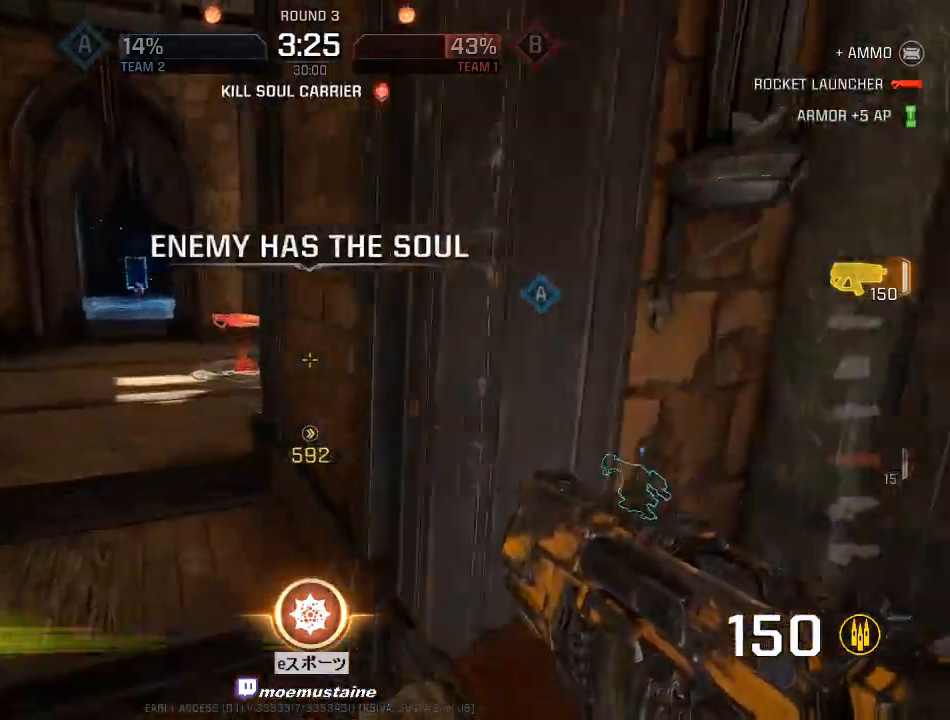
{"keys": ["w"], "mouse": [], "events": [[233, "a", "up"]]}
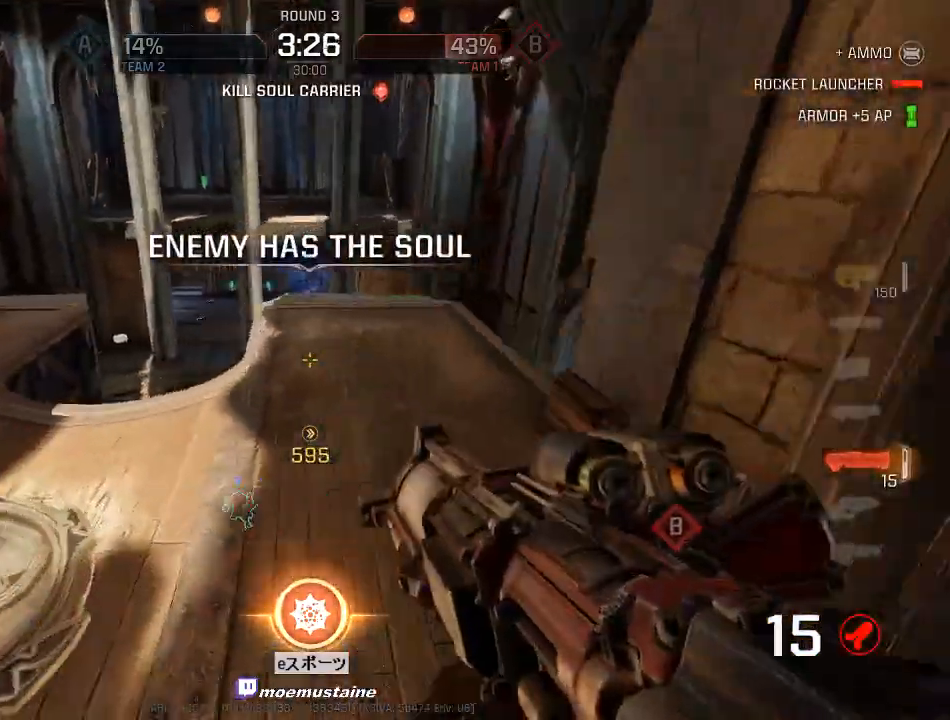
{"keys": ["a", "w"], "mouse": [], "events": [[50, "d", "down"], [433, "a", "down"], [433, "d", "up"]]}
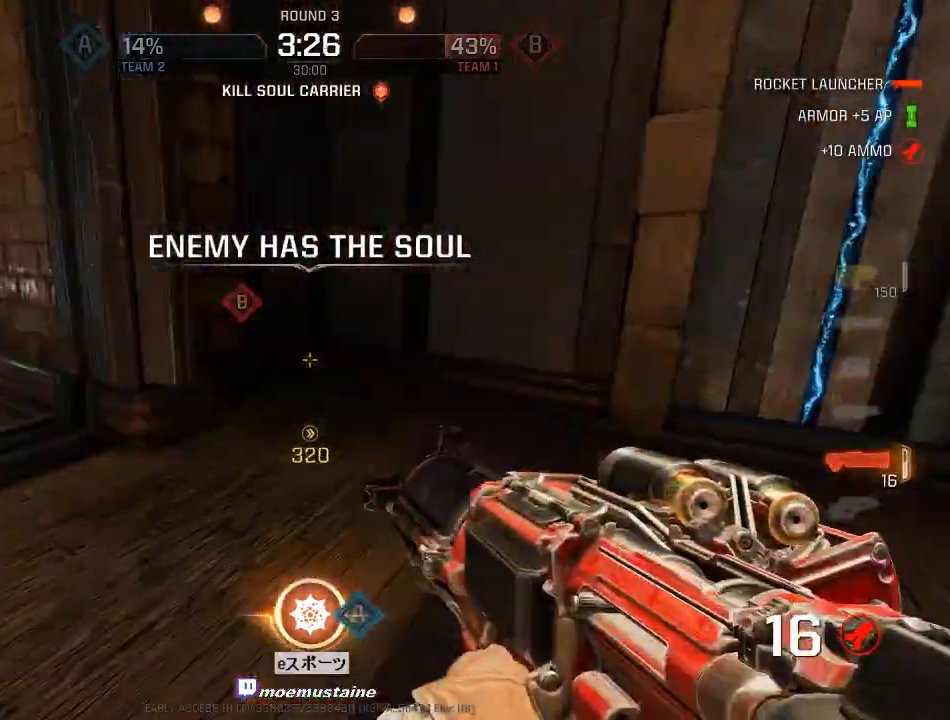
{"keys": ["d", "w"], "mouse": [], "events": [[100, "mouse_right", "down"], [167, "mouse_right", "up"], [350, "d", "down"], [383, "a", "up"]]}
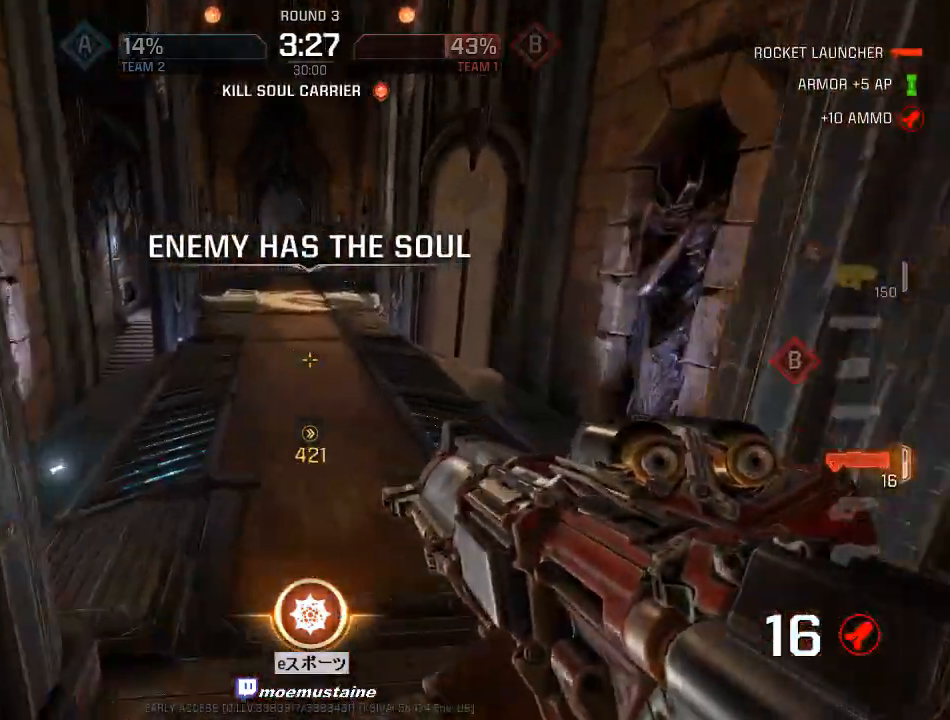
{"keys": ["d", "w"], "mouse": [], "events": [[317, "mouse_right", "down"], [433, "mouse_right", "up"]]}
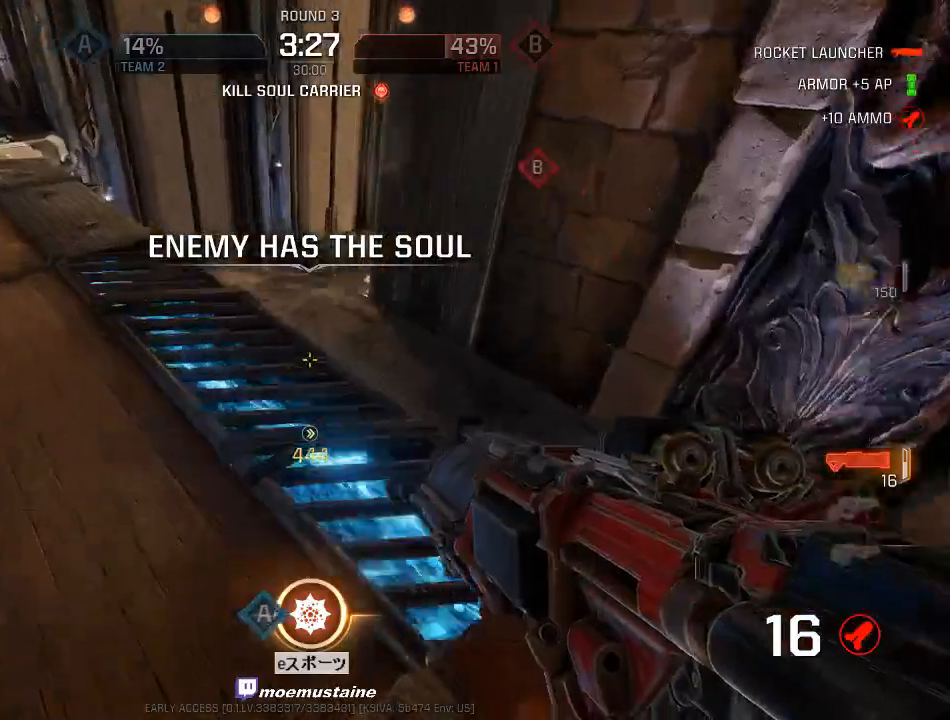
{"keys": ["d", "w"], "mouse": [], "events": [[333, "w", "up"], [483, "w", "down"]]}
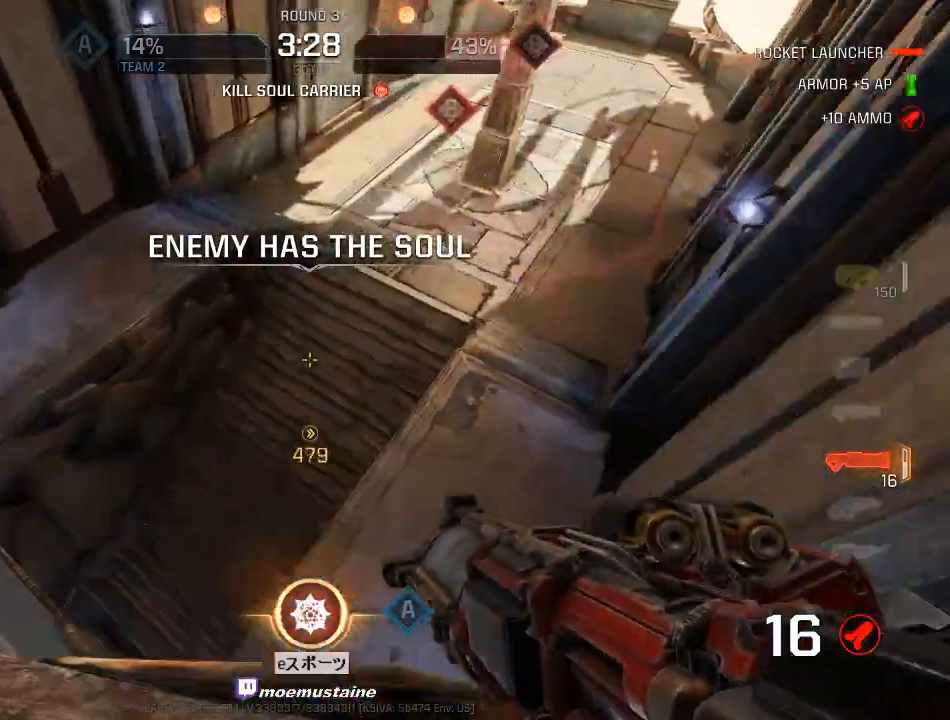
{"keys": ["a", "s"], "mouse": [], "events": [[83, "w", "up"], [167, "s", "down"], [250, "a", "down"], [283, "d", "up"]]}